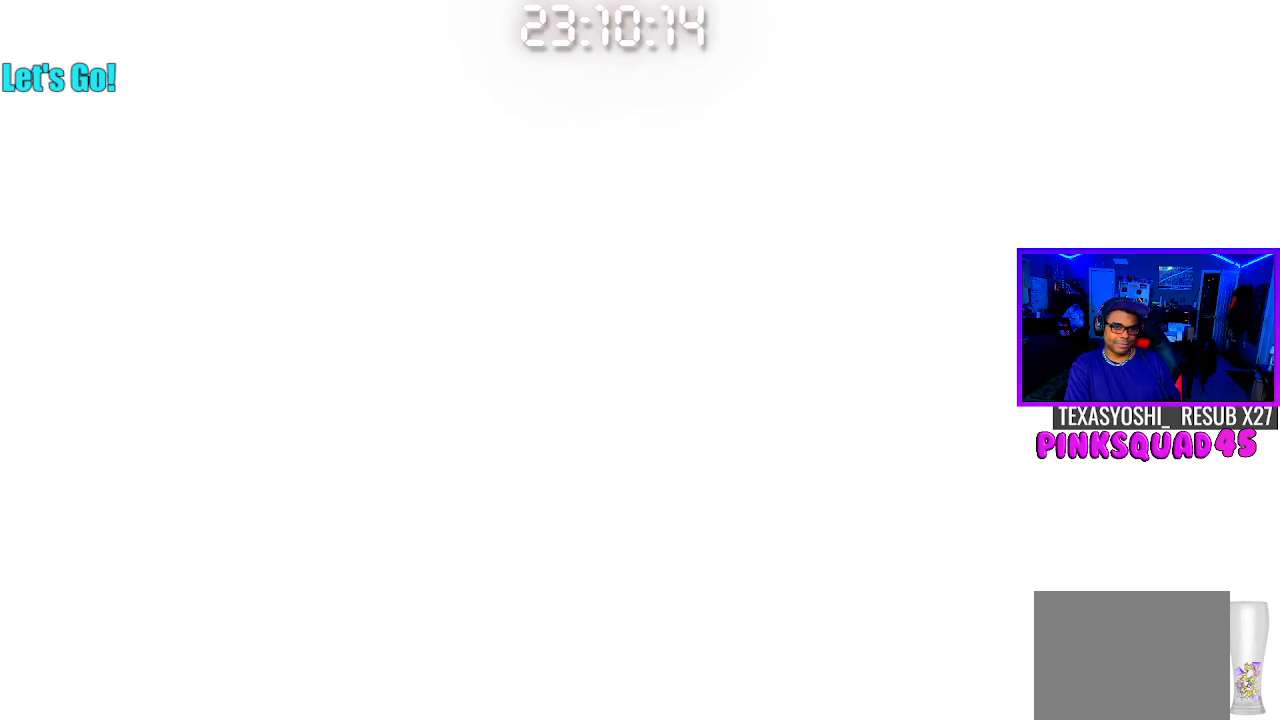
Gameplay with a controller (PlayStation layout); each line is a JSON object with the inputs held at the frame after it. "events" lists button and stick changes between this image and that frame as [ms after this image, input, new state], when the widget could be followed in between. Not read: L1 L3 R1 R3.
{"buttons": [], "left_stick": "down-right", "right_stick": "center", "events": [[100, "left_stick", "up-left"], [317, "left_stick", "up-right"], [367, "left_stick", "down-right"]]}
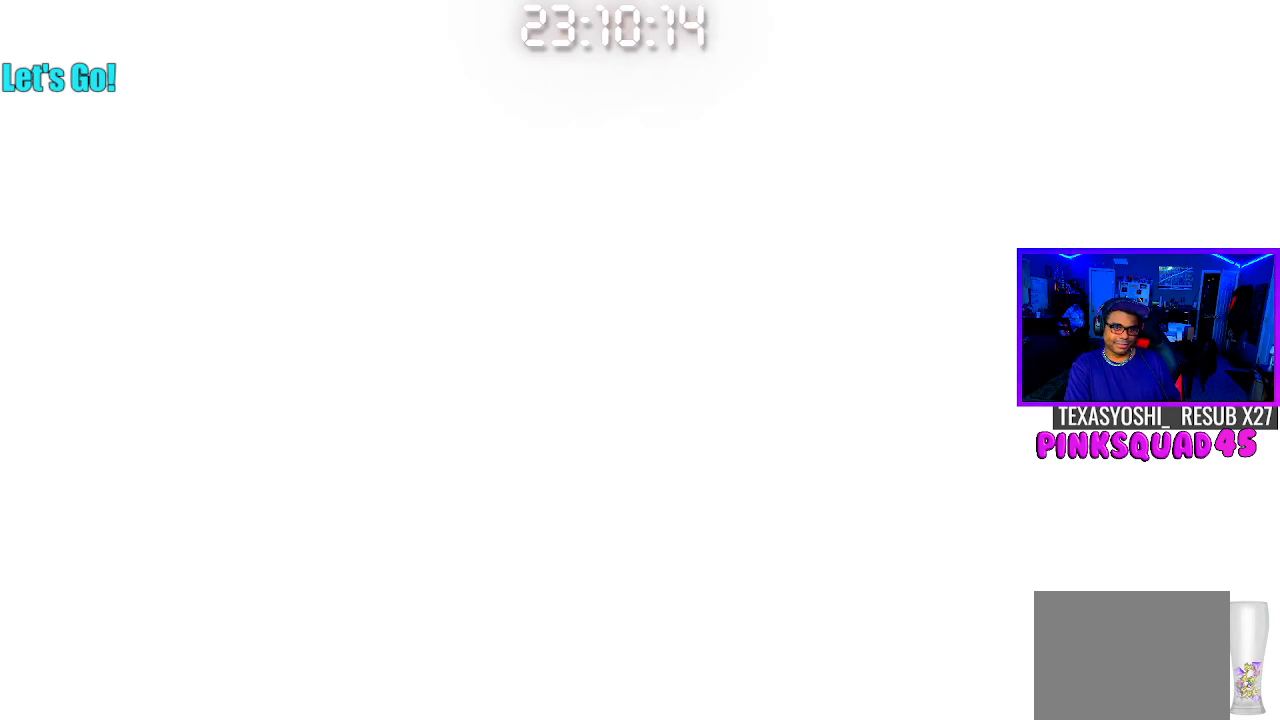
{"buttons": [], "left_stick": "center", "right_stick": "center", "events": [[33, "left_stick", "down"], [150, "left_stick", "left"], [233, "left_stick", "center"]]}
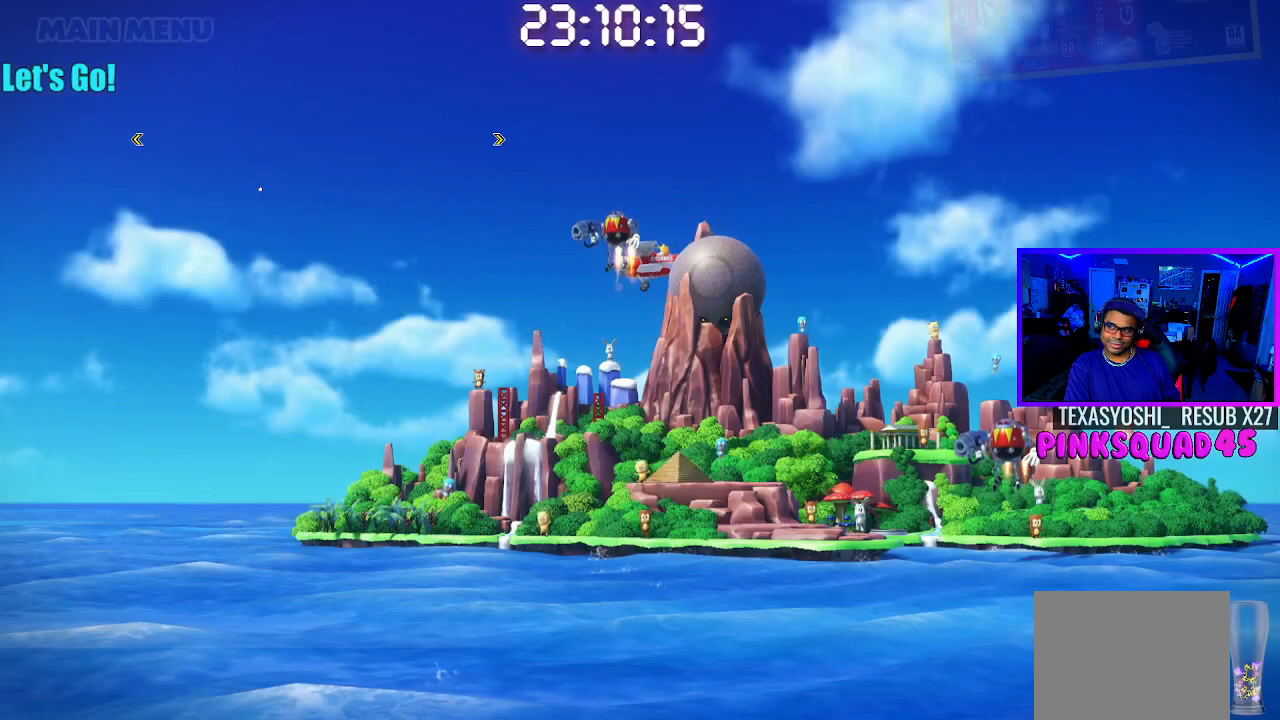
{"buttons": [], "left_stick": "center", "right_stick": "center", "events": []}
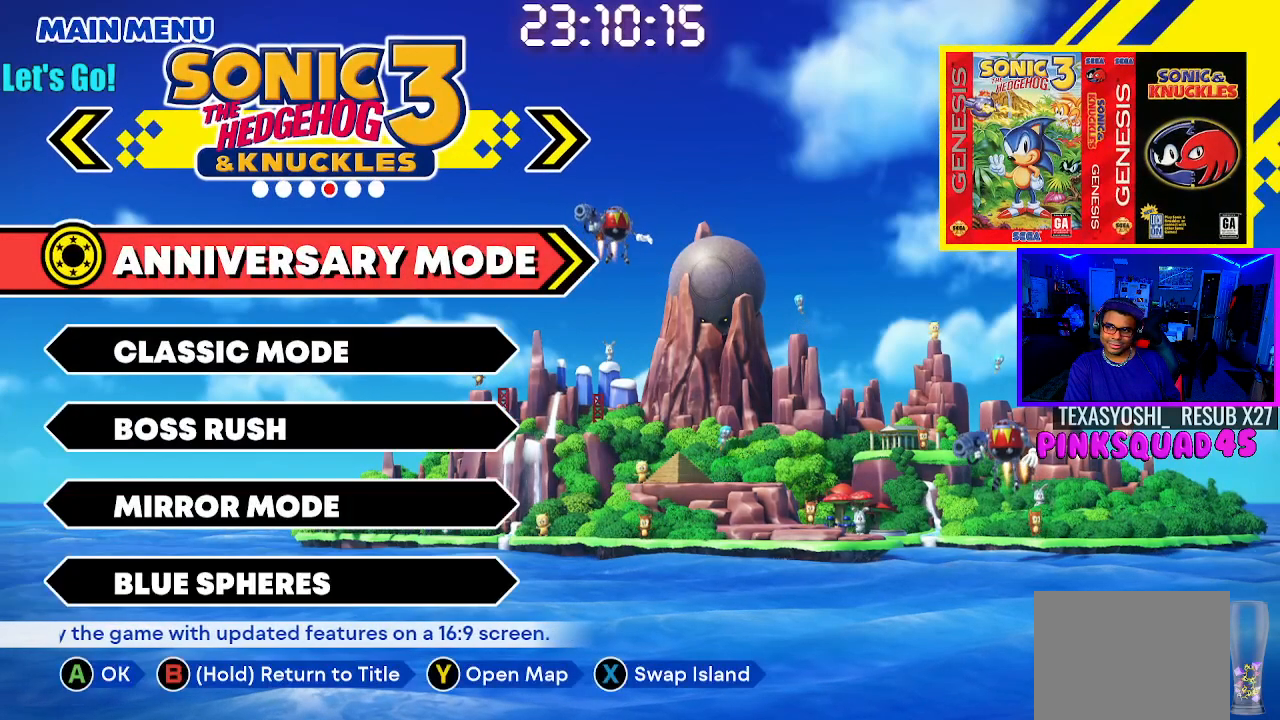
{"buttons": [], "left_stick": "center", "right_stick": "center", "events": []}
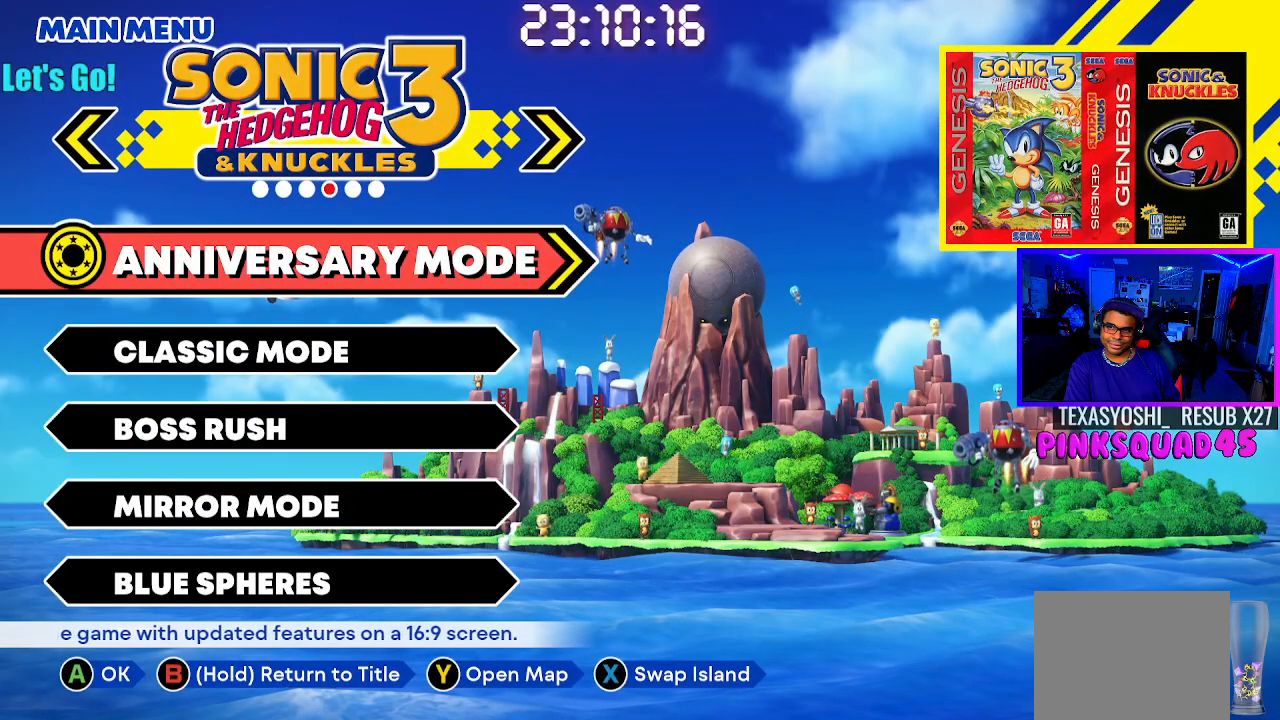
{"buttons": ["DPAD_DOWN"], "left_stick": "center", "right_stick": "center", "events": [[417, "DPAD_DOWN", "down"]]}
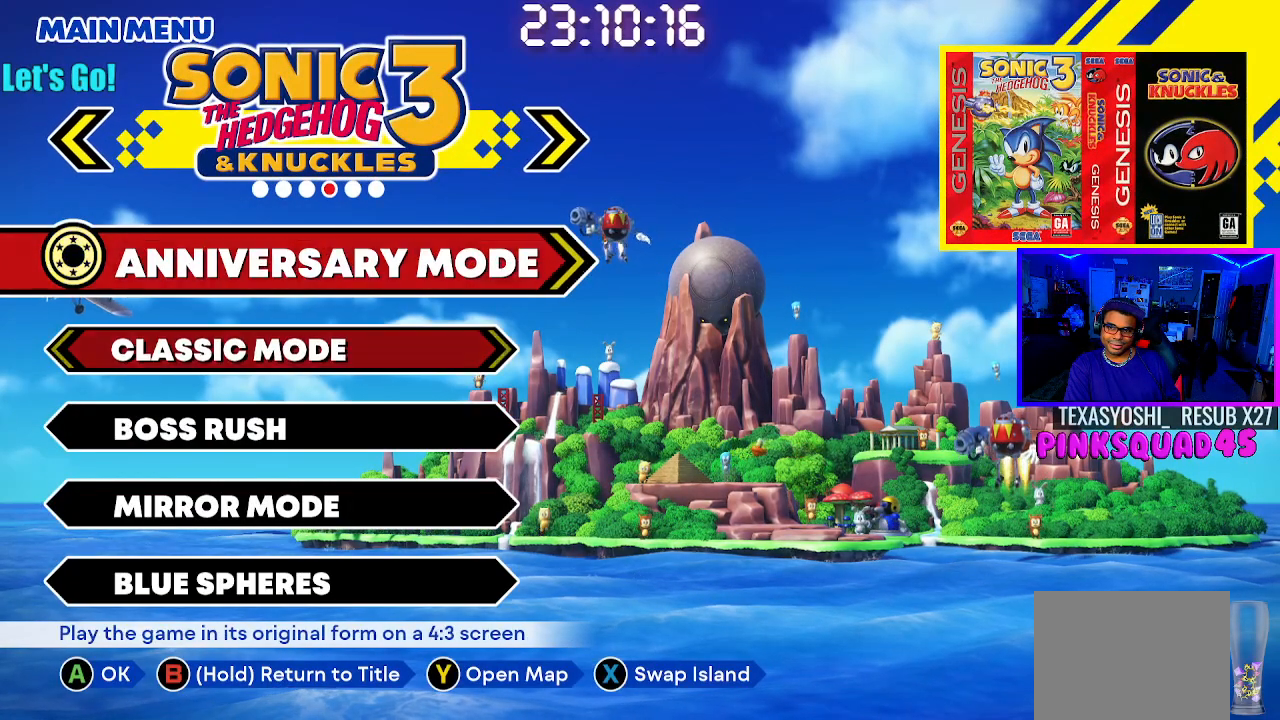
{"buttons": [], "left_stick": "center", "right_stick": "center", "events": [[83, "DPAD_DOWN", "up"]]}
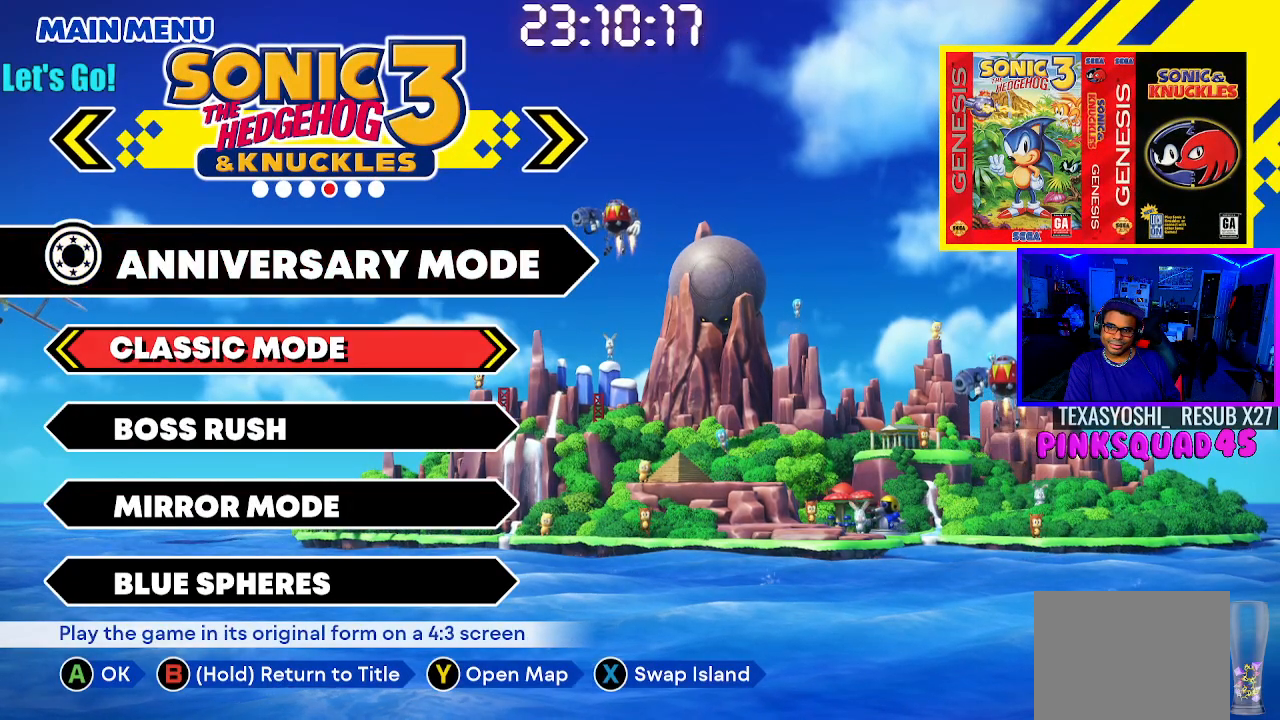
{"buttons": ["DPAD_DOWN"], "left_stick": "center", "right_stick": "center", "events": [[183, "DPAD_DOWN", "down"], [233, "DPAD_DOWN", "up"], [333, "DPAD_DOWN", "down"], [400, "DPAD_DOWN", "up"], [483, "DPAD_DOWN", "down"]]}
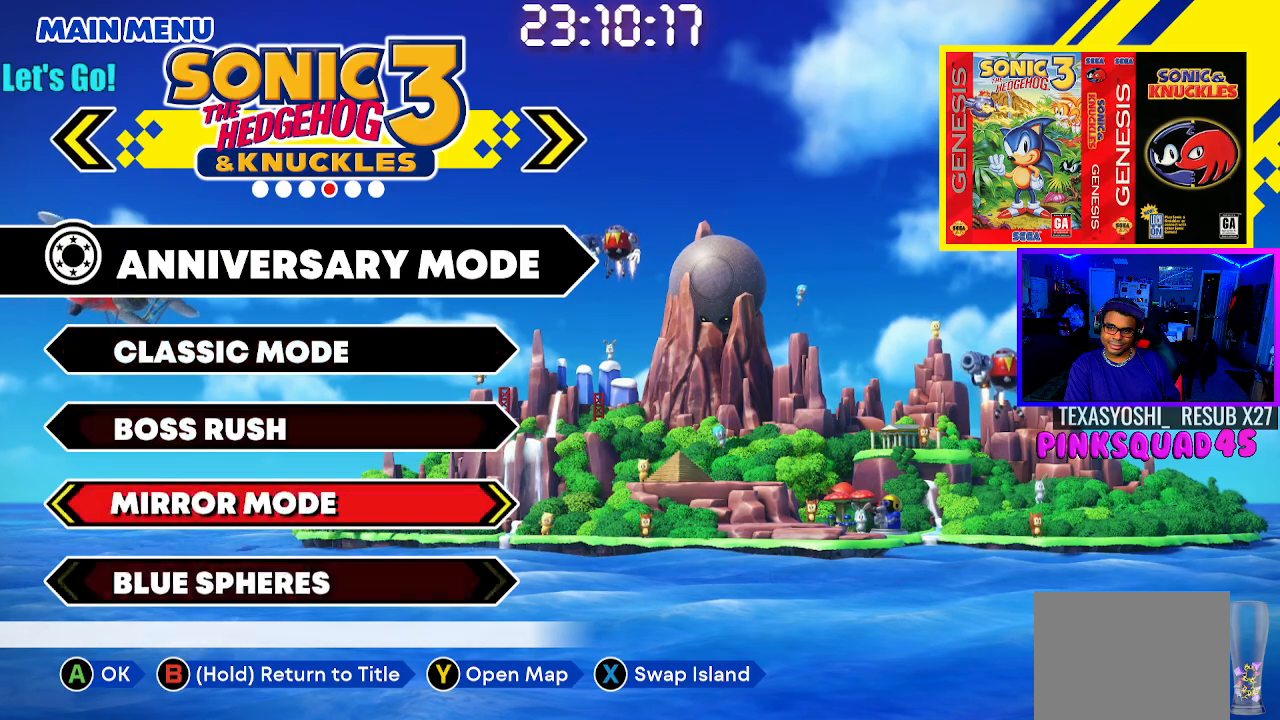
{"buttons": ["DPAD_UP"], "left_stick": "center", "right_stick": "center", "events": [[67, "DPAD_DOWN", "up"], [433, "DPAD_UP", "down"]]}
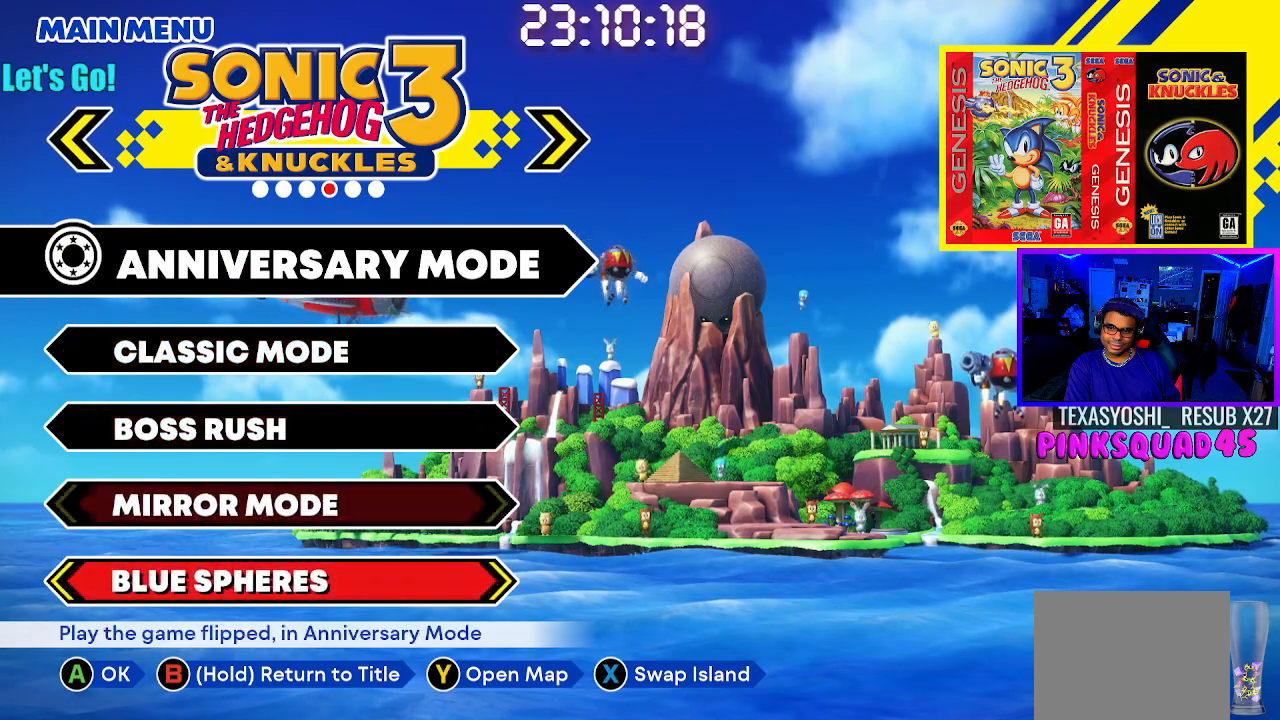
{"buttons": ["DPAD_UP"], "left_stick": "center", "right_stick": "center", "events": [[17, "DPAD_UP", "up"], [33, "DPAD_UP", "down"], [167, "DPAD_UP", "up"], [250, "DPAD_UP", "down"], [350, "DPAD_UP", "up"], [417, "DPAD_UP", "down"]]}
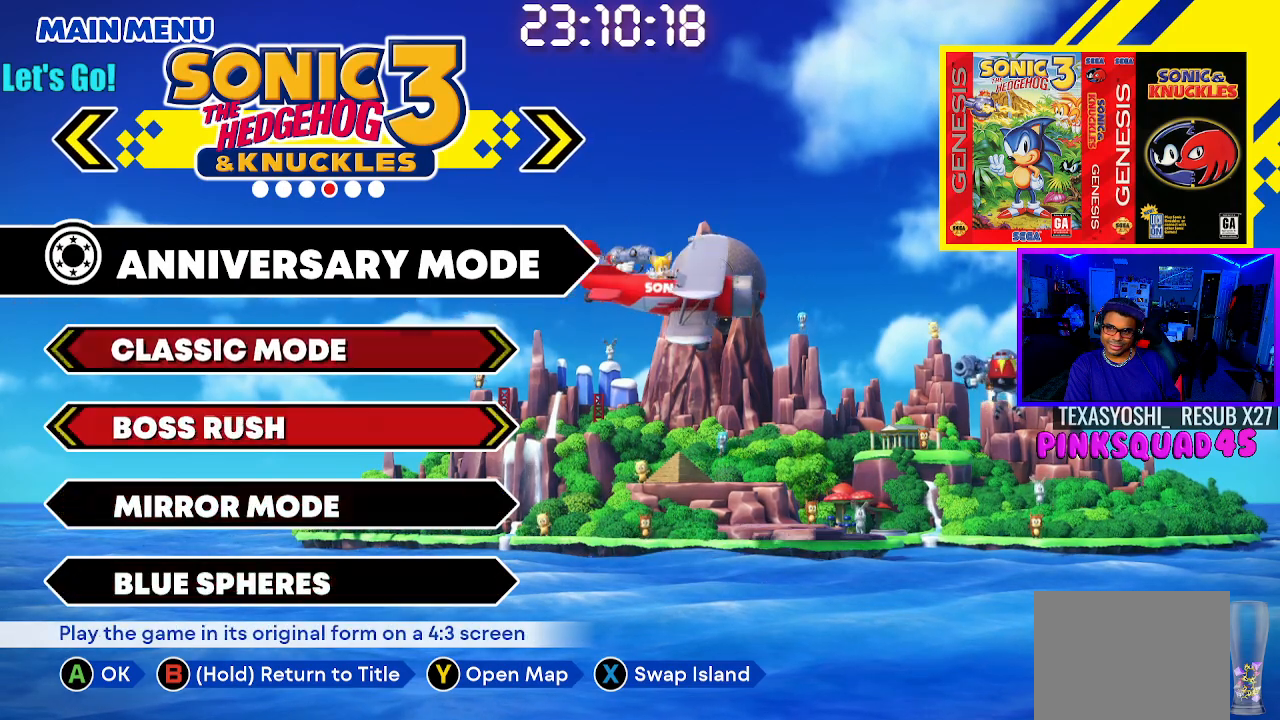
{"buttons": ["CROSS"], "left_stick": "center", "right_stick": "center", "events": [[17, "DPAD_UP", "up"], [283, "DPAD_UP", "down"], [400, "DPAD_UP", "up"], [500, "CROSS", "down"]]}
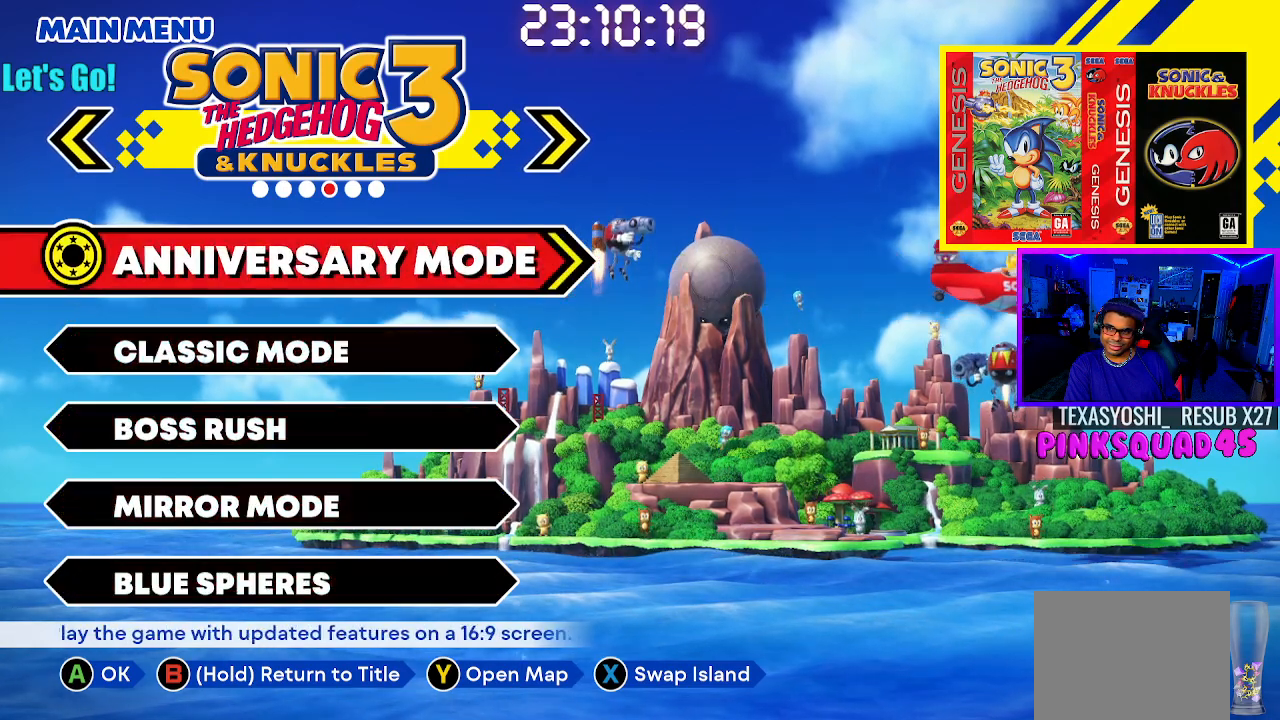
{"buttons": [], "left_stick": "center", "right_stick": "center", "events": [[117, "CROSS", "up"]]}
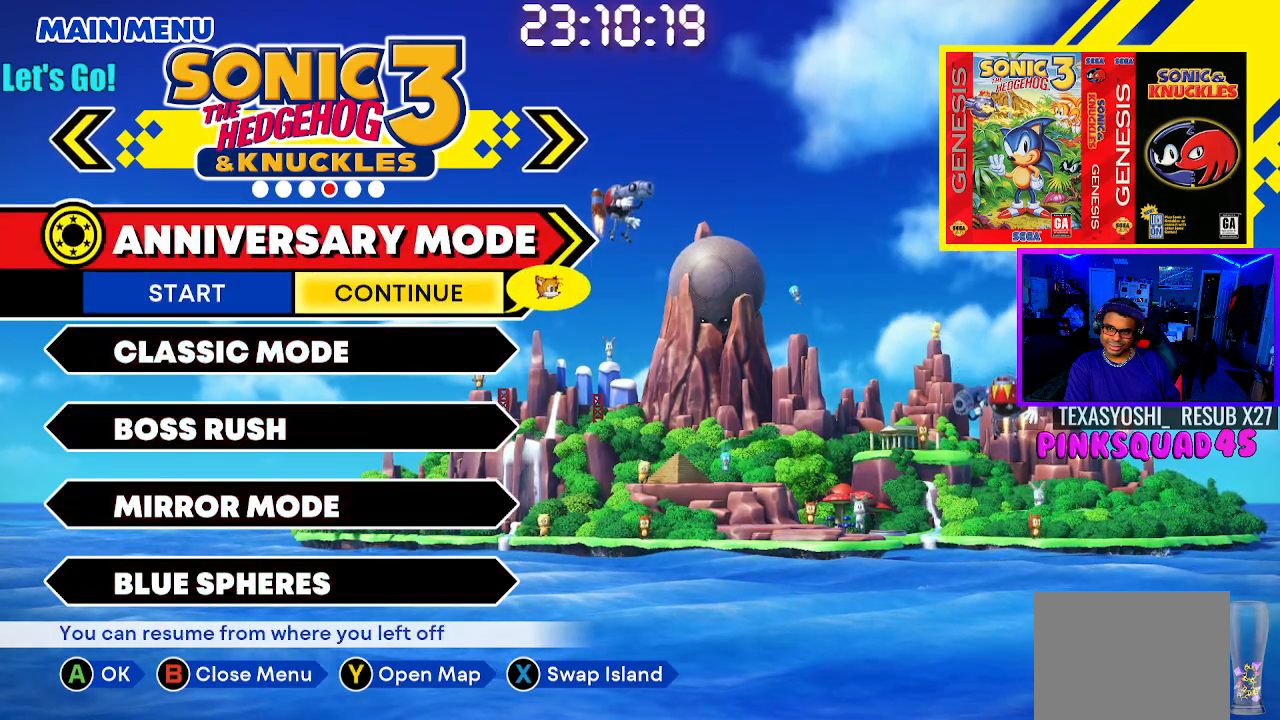
{"buttons": [], "left_stick": "center", "right_stick": "center", "events": [[333, "DPAD_RIGHT", "down"], [467, "DPAD_RIGHT", "up"]]}
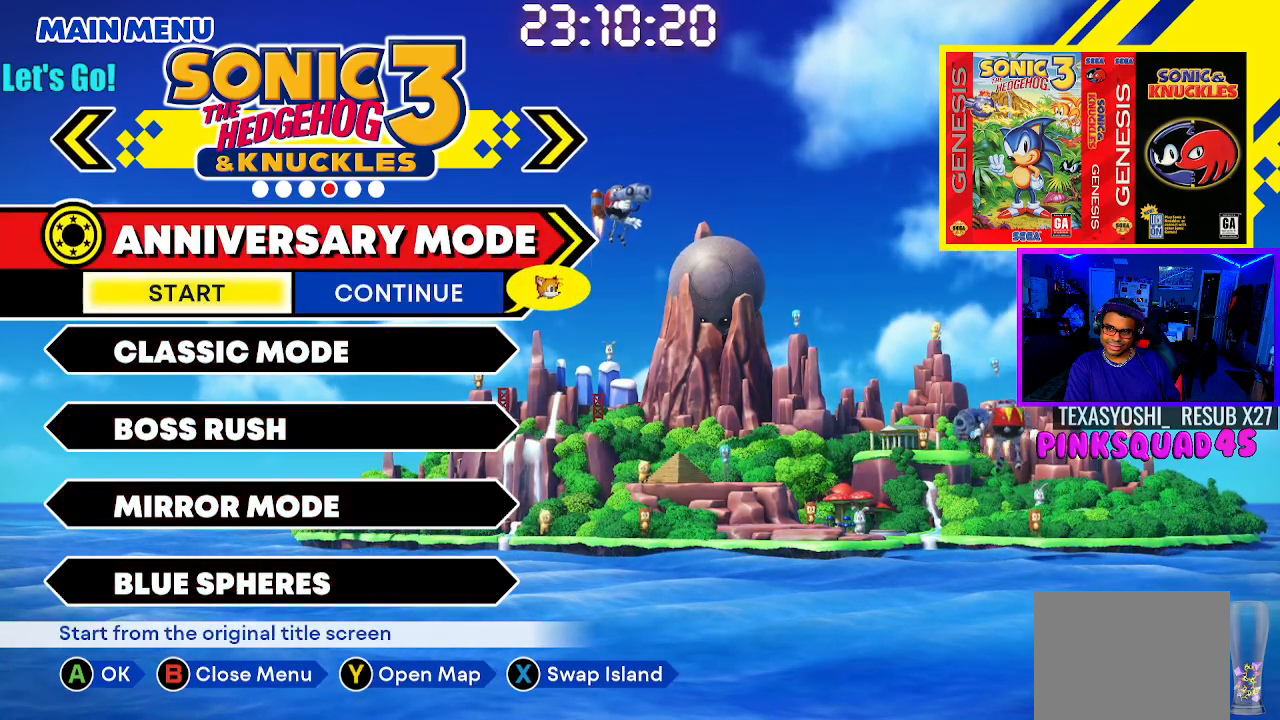
{"buttons": [], "left_stick": "center", "right_stick": "center", "events": [[233, "DPAD_LEFT", "down"], [367, "DPAD_LEFT", "up"]]}
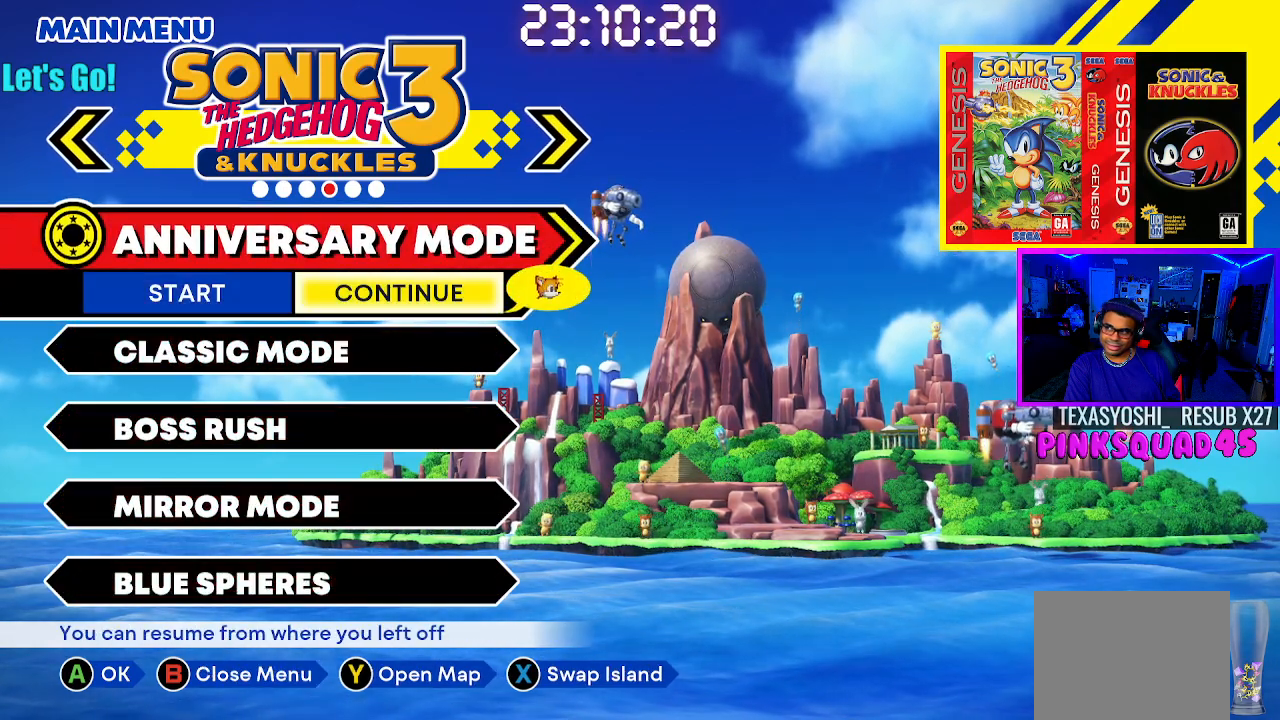
{"buttons": [], "left_stick": "center", "right_stick": "center", "events": [[383, "CIRCLE", "down"], [450, "CIRCLE", "up"]]}
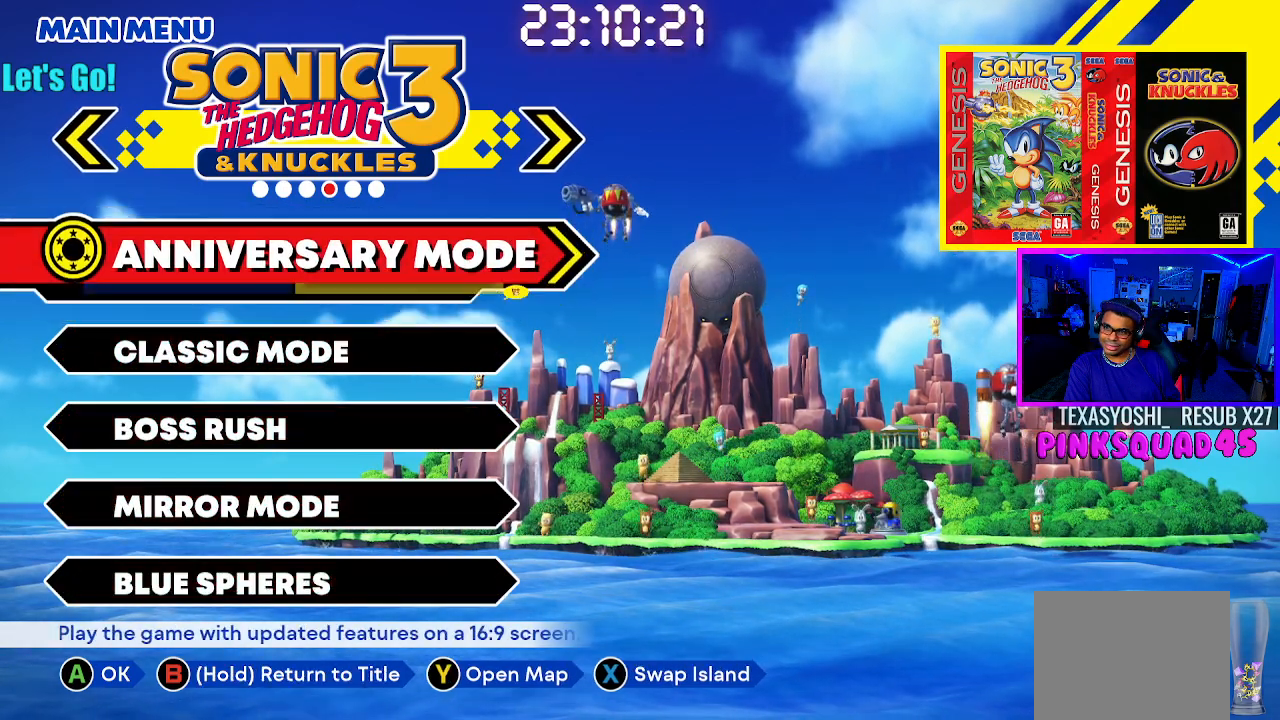
{"buttons": [], "left_stick": "center", "right_stick": "center", "events": [[350, "DPAD_LEFT", "down"], [483, "DPAD_LEFT", "up"]]}
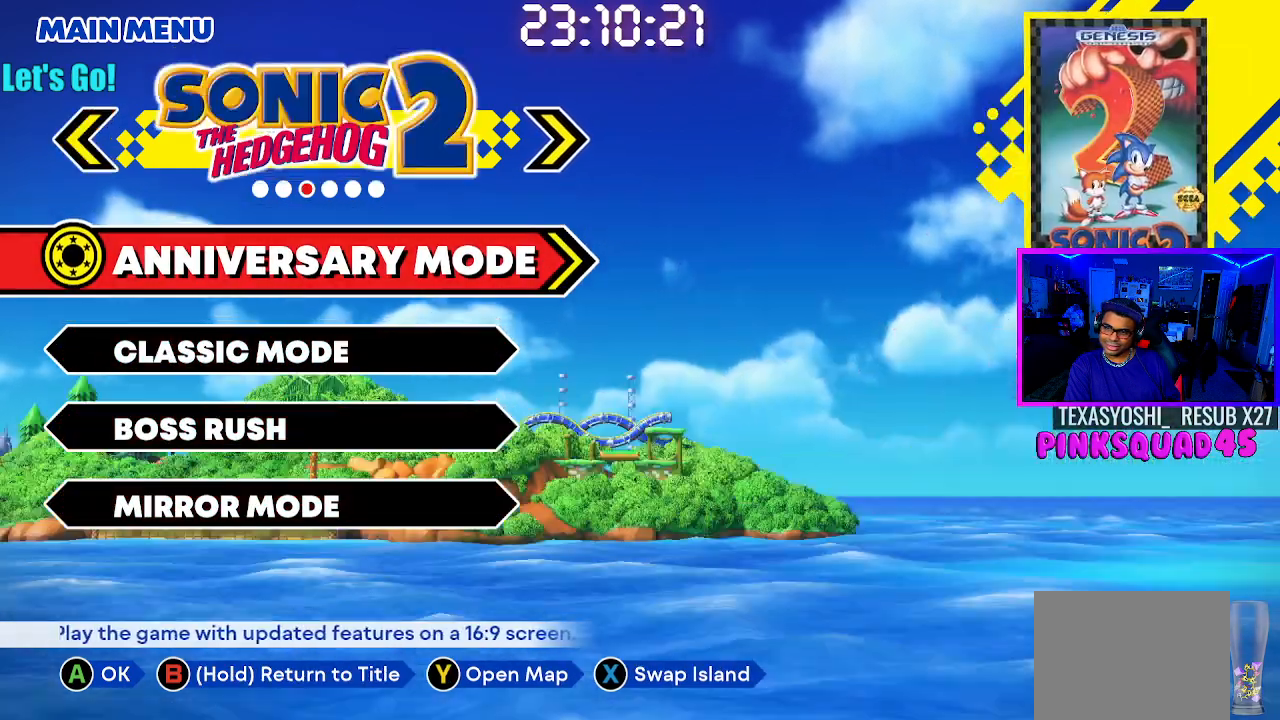
{"buttons": ["DPAD_LEFT"], "left_stick": "center", "right_stick": "center", "events": [[450, "DPAD_LEFT", "down"]]}
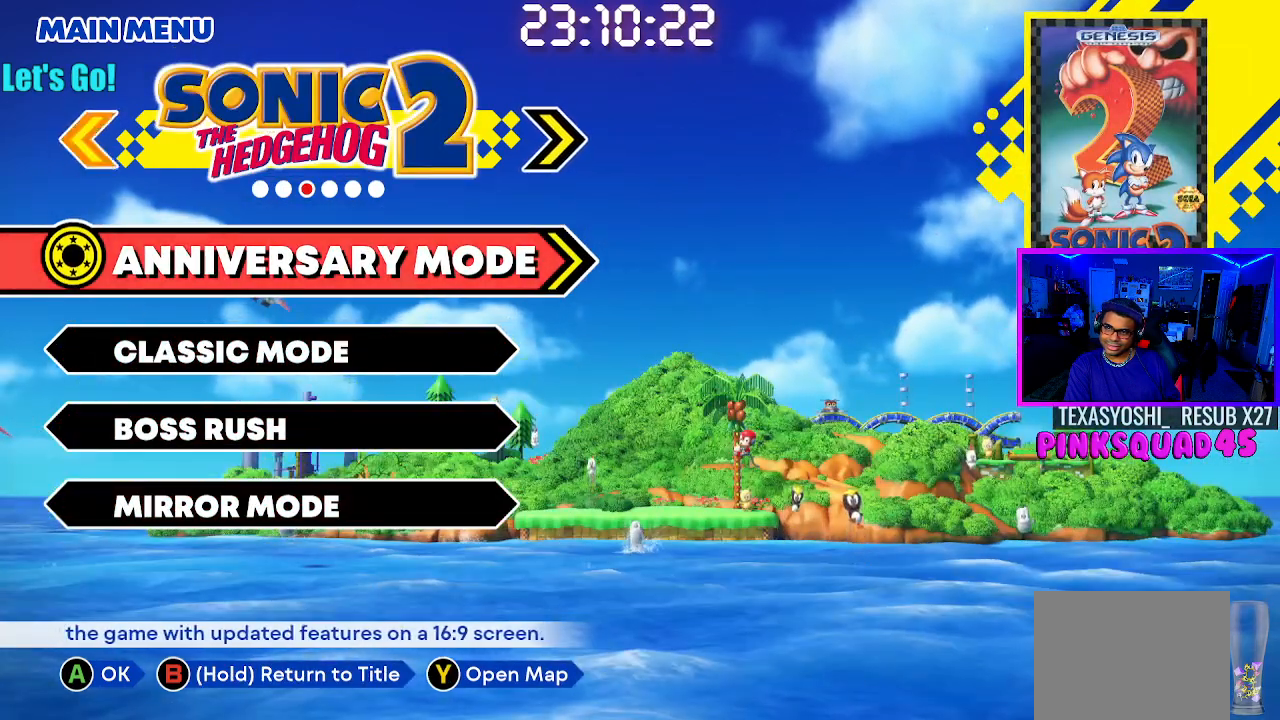
{"buttons": [], "left_stick": "center", "right_stick": "center", "events": [[83, "DPAD_LEFT", "up"]]}
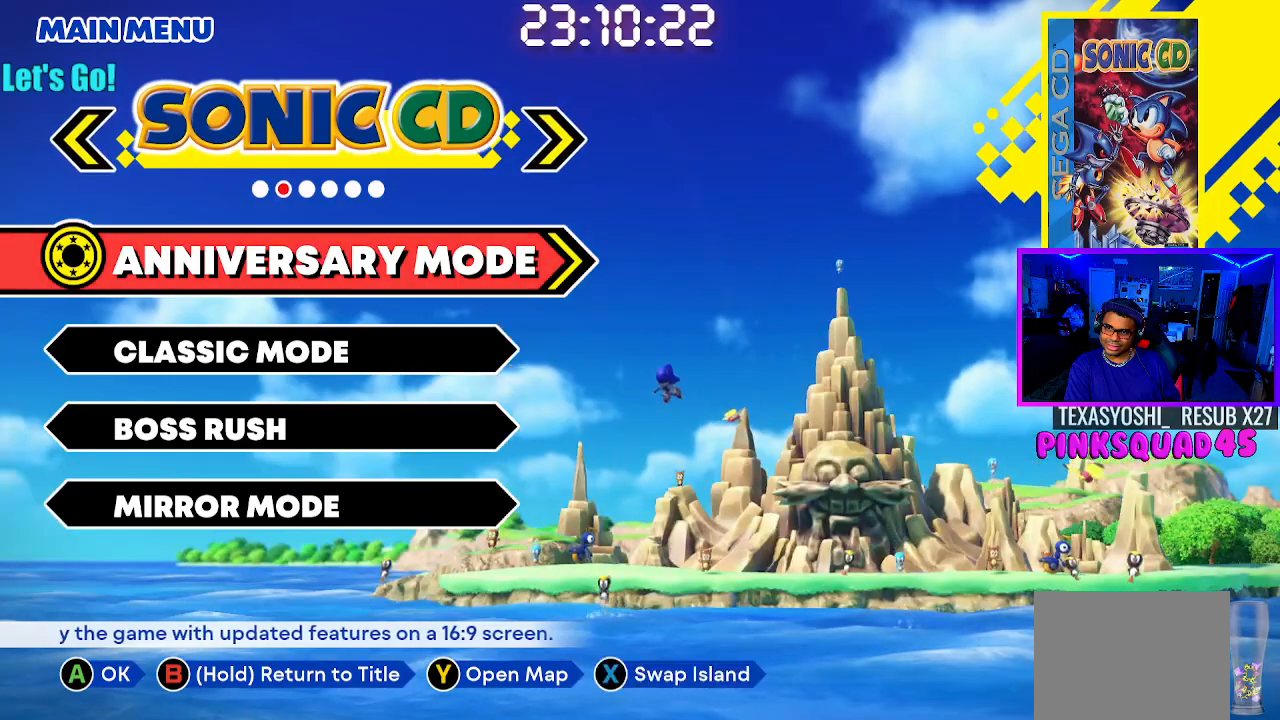
{"buttons": [], "left_stick": "center", "right_stick": "center", "events": [[200, "DPAD_LEFT", "down"], [317, "DPAD_LEFT", "up"]]}
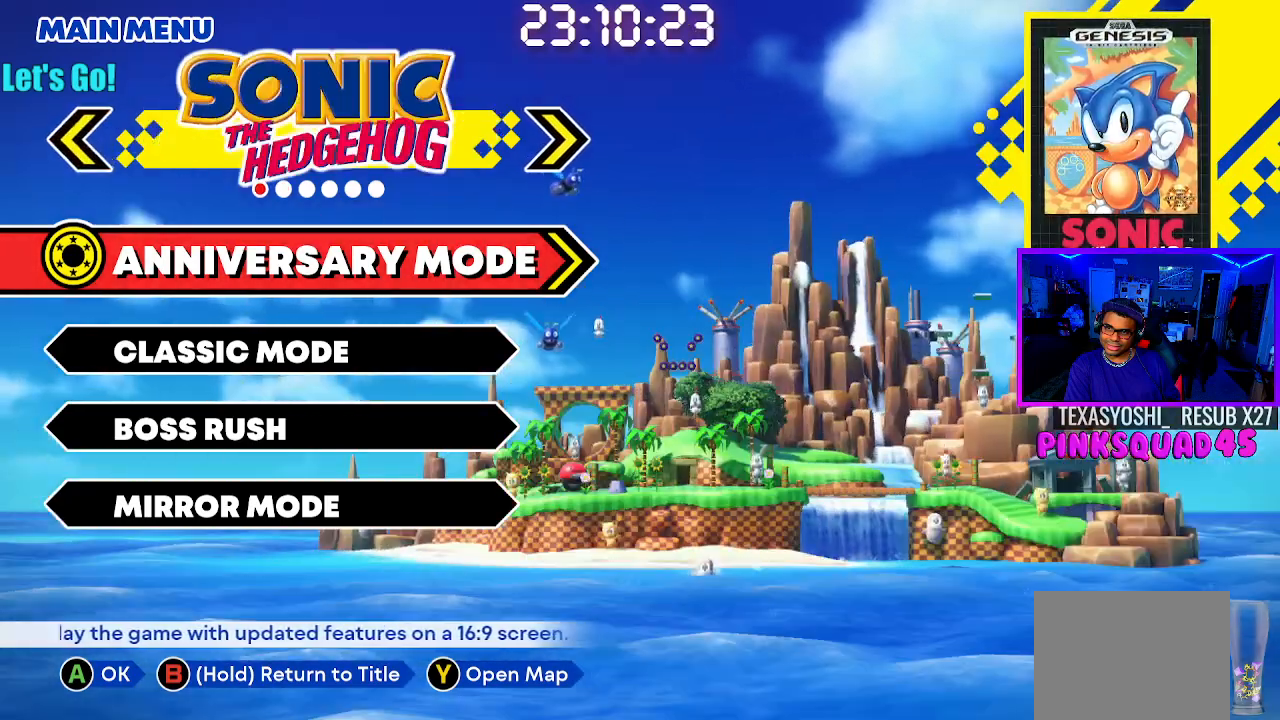
{"buttons": [], "left_stick": "center", "right_stick": "center", "events": [[167, "DPAD_RIGHT", "down"], [267, "DPAD_RIGHT", "up"], [367, "DPAD_RIGHT", "down"], [433, "DPAD_RIGHT", "up"]]}
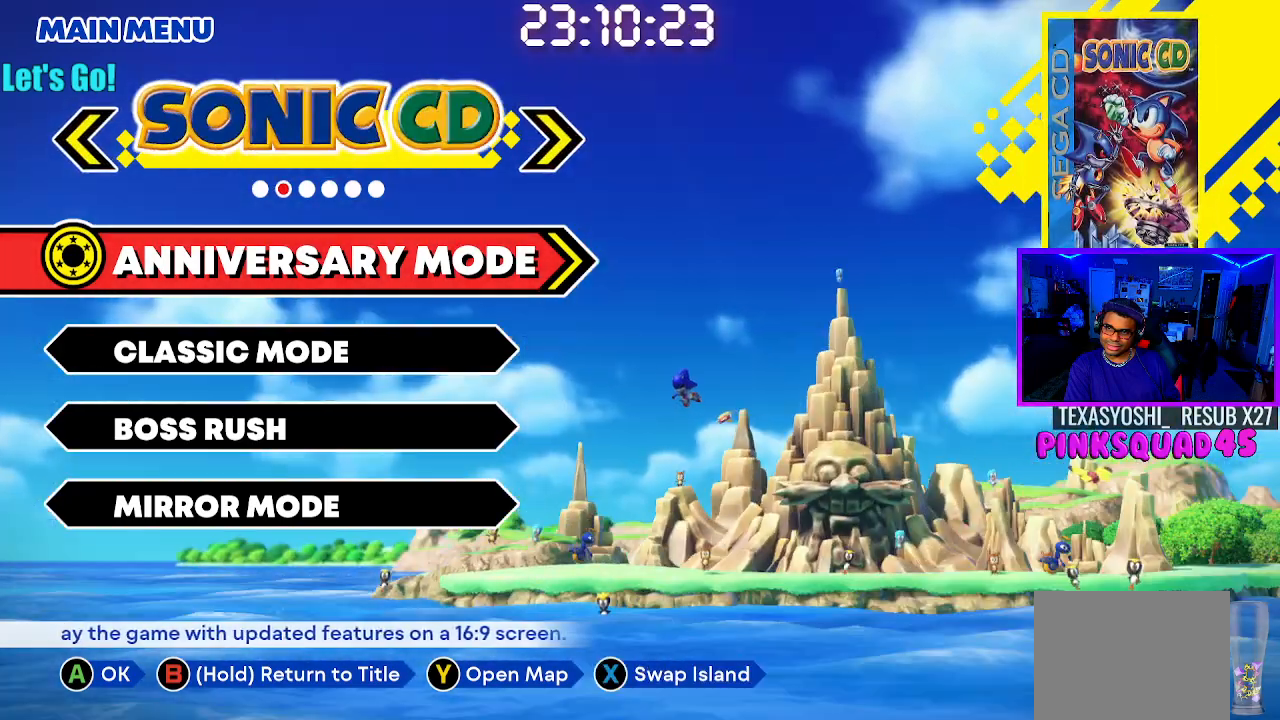
{"buttons": ["DPAD_RIGHT"], "left_stick": "center", "right_stick": "center", "events": [[67, "DPAD_RIGHT", "down"], [150, "DPAD_RIGHT", "up"], [250, "DPAD_RIGHT", "down"], [383, "DPAD_RIGHT", "up"], [483, "DPAD_RIGHT", "down"]]}
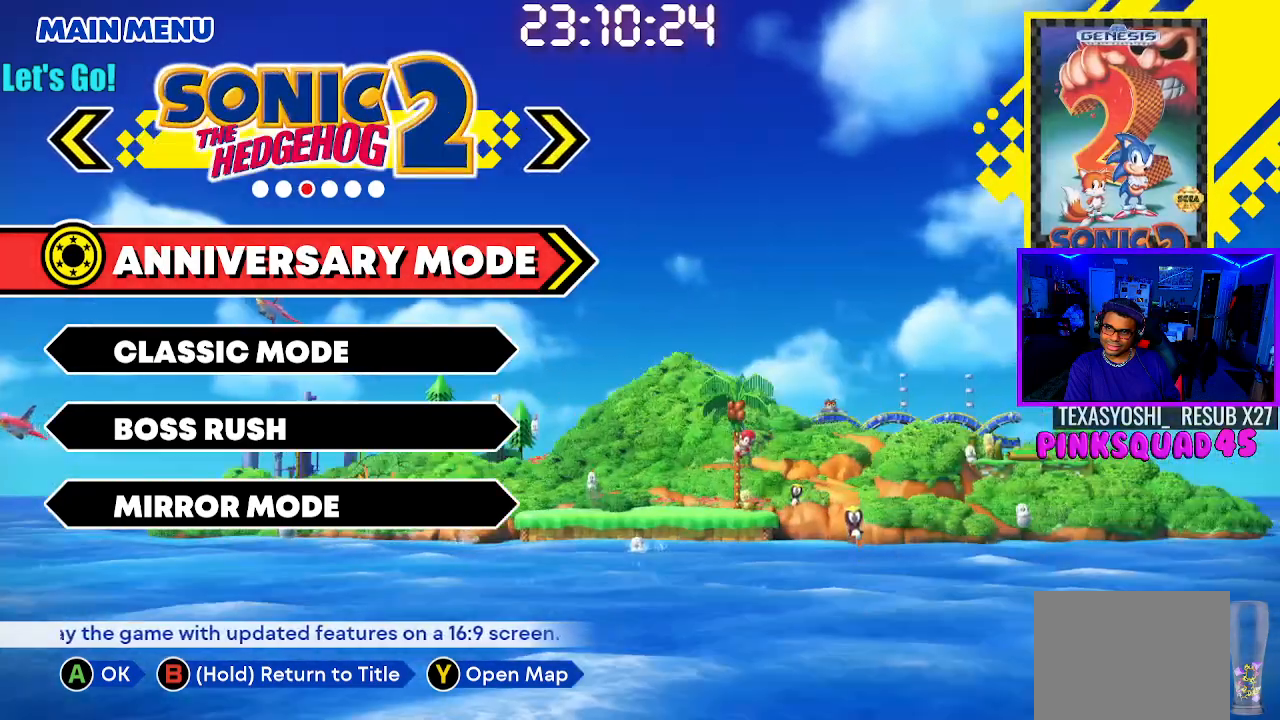
{"buttons": ["DPAD_RIGHT"], "left_stick": "center", "right_stick": "center", "events": [[33, "DPAD_RIGHT", "up"], [217, "DPAD_RIGHT", "down"], [300, "DPAD_RIGHT", "up"], [483, "DPAD_RIGHT", "down"]]}
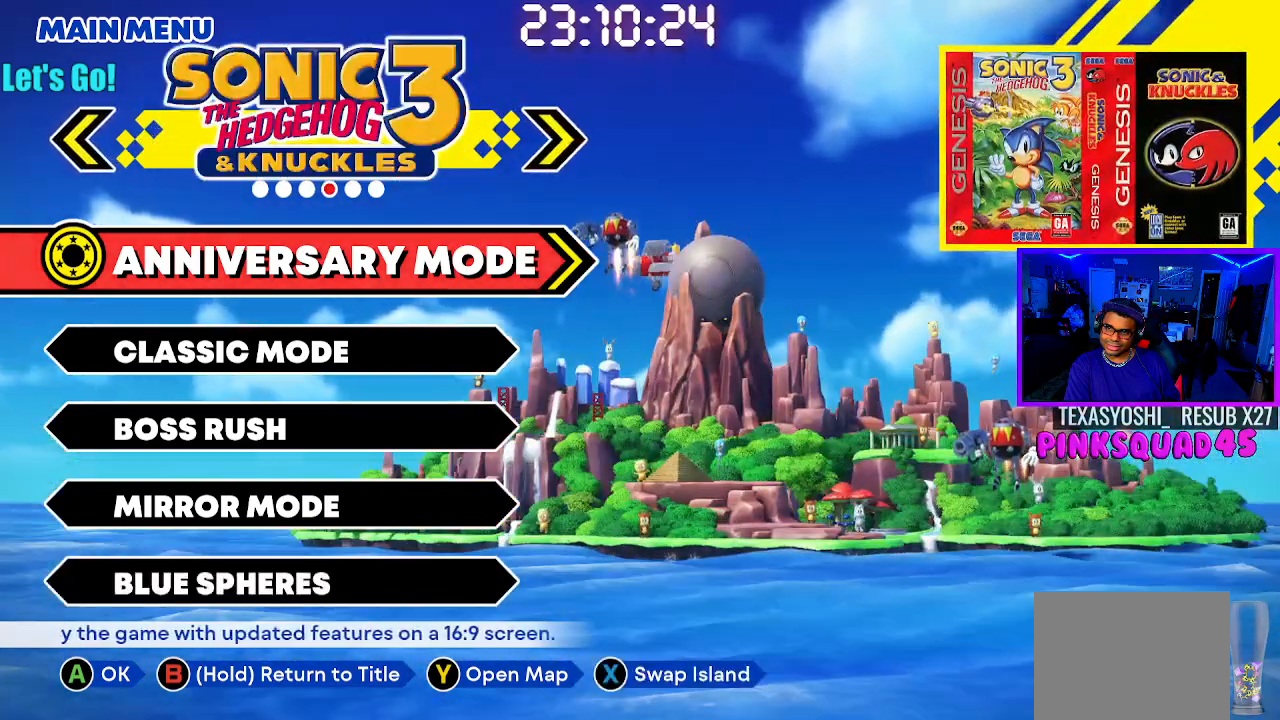
{"buttons": [], "left_stick": "center", "right_stick": "center", "events": [[100, "DPAD_RIGHT", "up"]]}
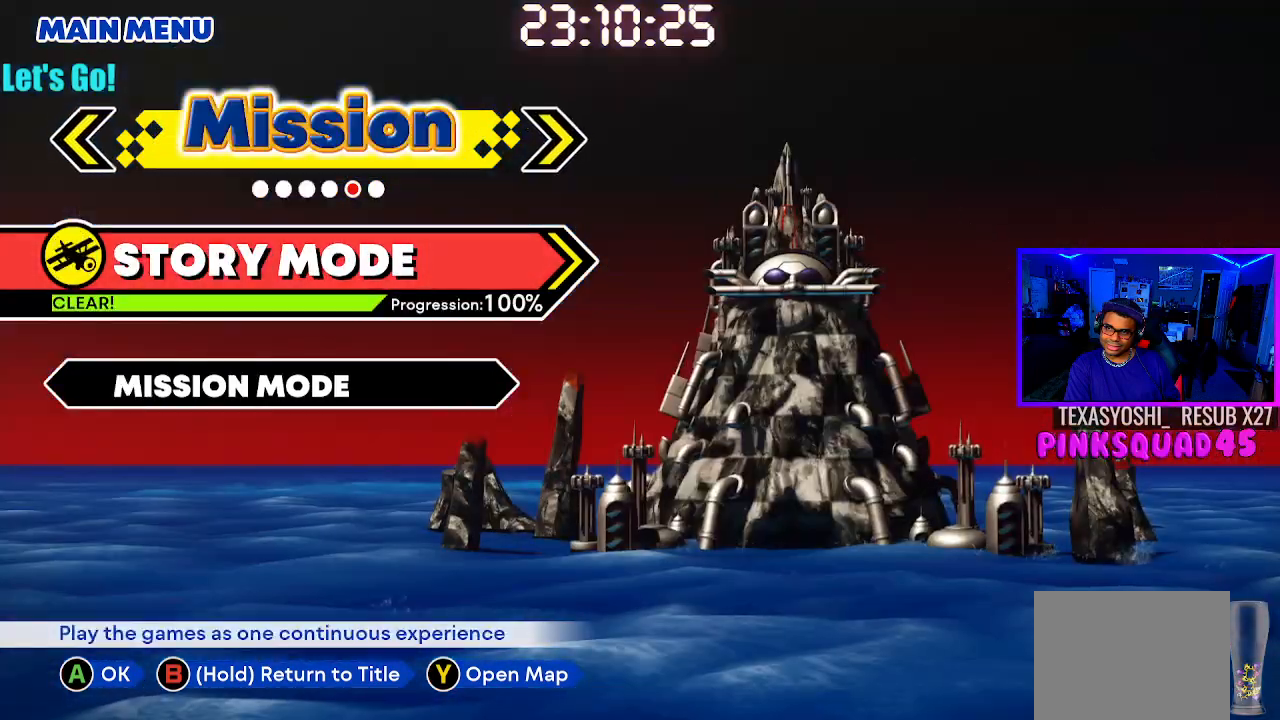
{"buttons": ["DPAD_LEFT"], "left_stick": "center", "right_stick": "center", "events": [[83, "DPAD_LEFT", "down"], [183, "DPAD_LEFT", "up"], [450, "DPAD_LEFT", "down"]]}
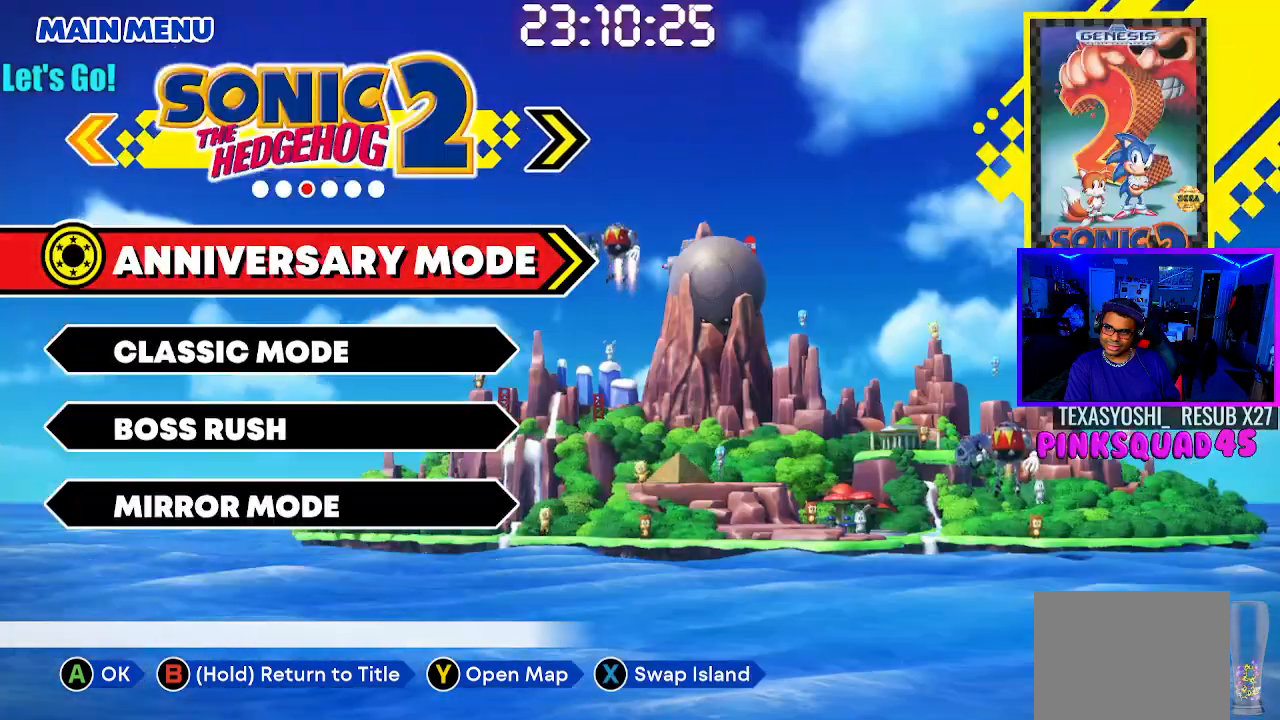
{"buttons": [], "left_stick": "center", "right_stick": "center", "events": [[67, "DPAD_LEFT", "up"], [283, "DPAD_LEFT", "down"], [383, "DPAD_LEFT", "up"]]}
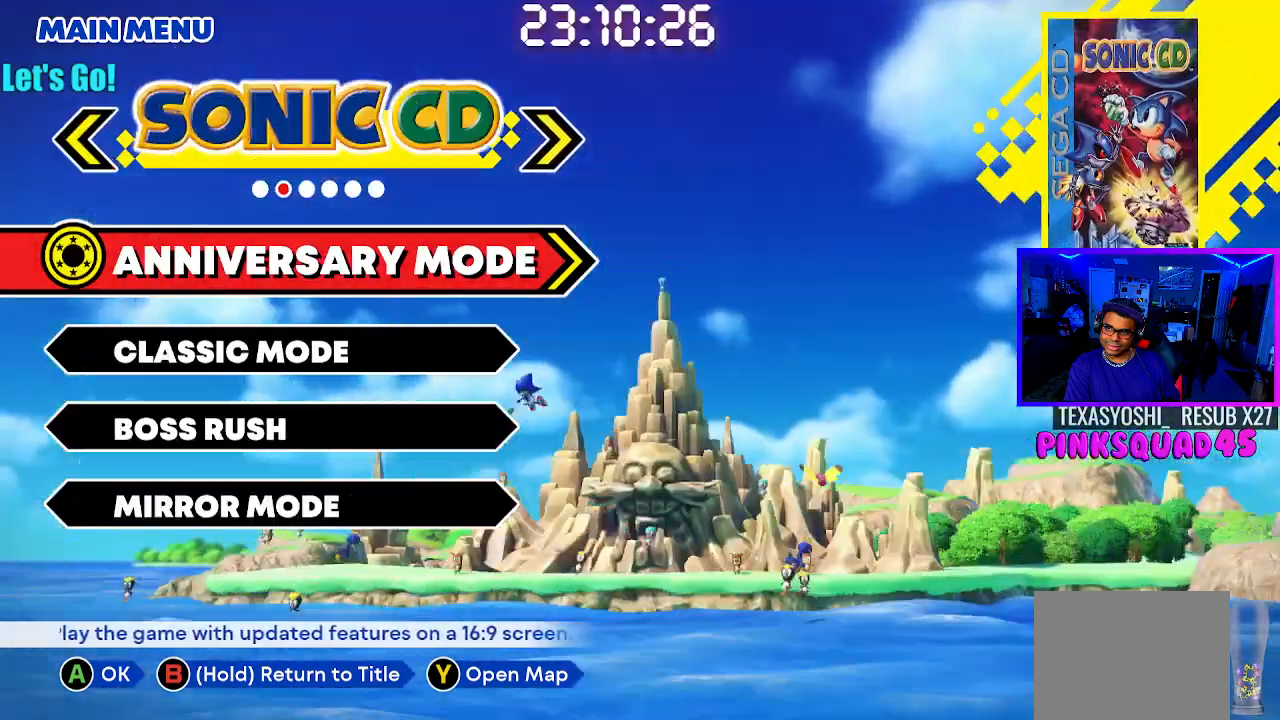
{"buttons": [], "left_stick": "center", "right_stick": "center", "events": [[133, "DPAD_LEFT", "down"], [250, "DPAD_LEFT", "up"]]}
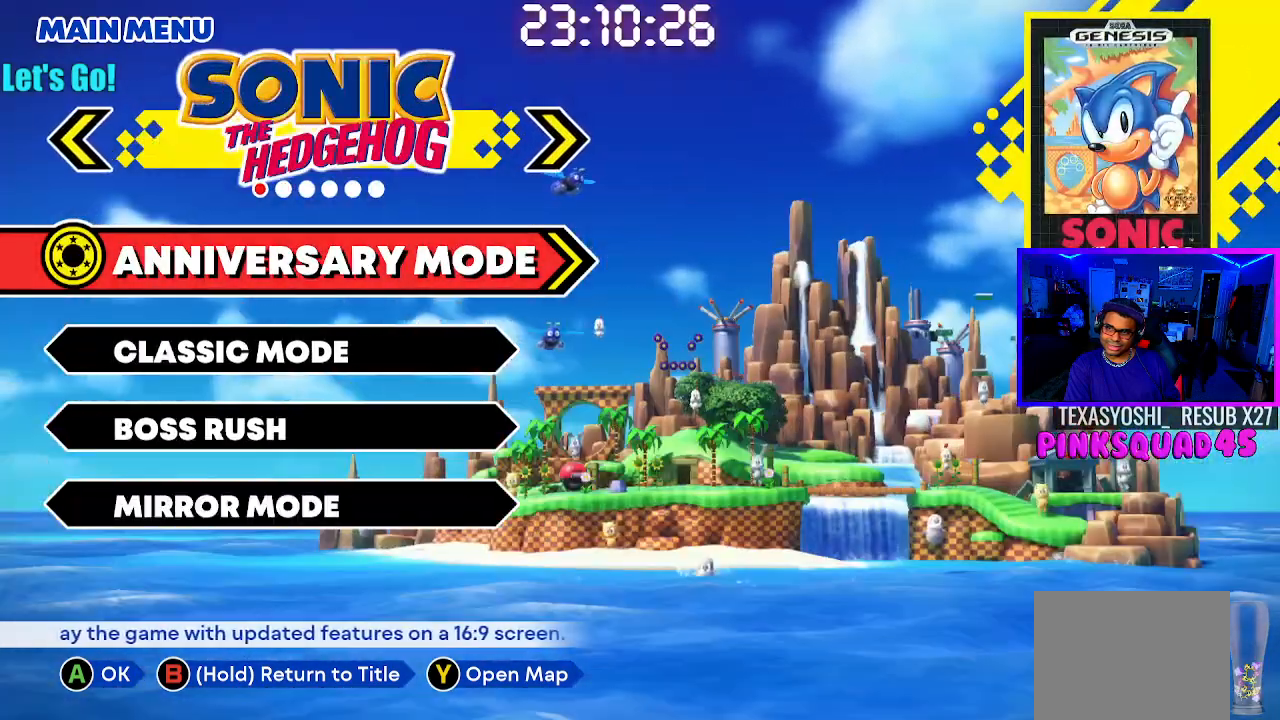
{"buttons": ["DPAD_DOWN"], "left_stick": "center", "right_stick": "center", "events": [[417, "DPAD_DOWN", "down"]]}
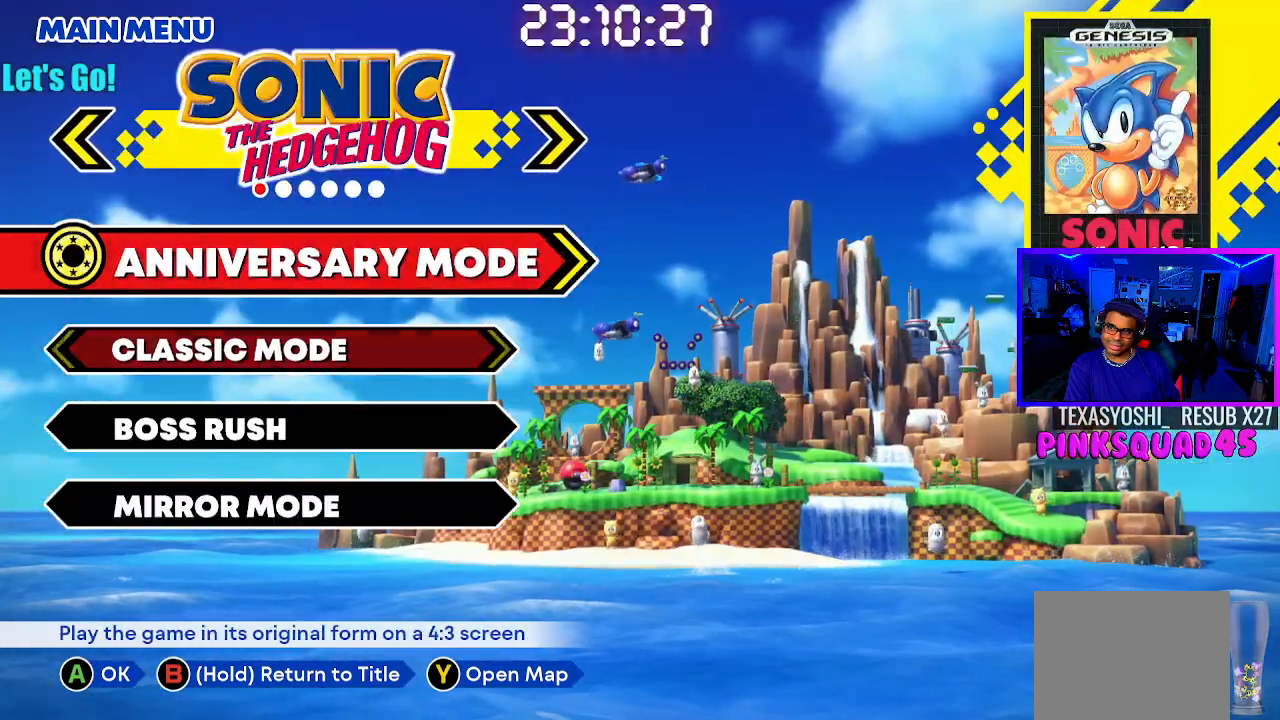
{"buttons": ["DPAD_UP"], "left_stick": "center", "right_stick": "center", "events": [[67, "DPAD_DOWN", "up"], [400, "DPAD_UP", "down"]]}